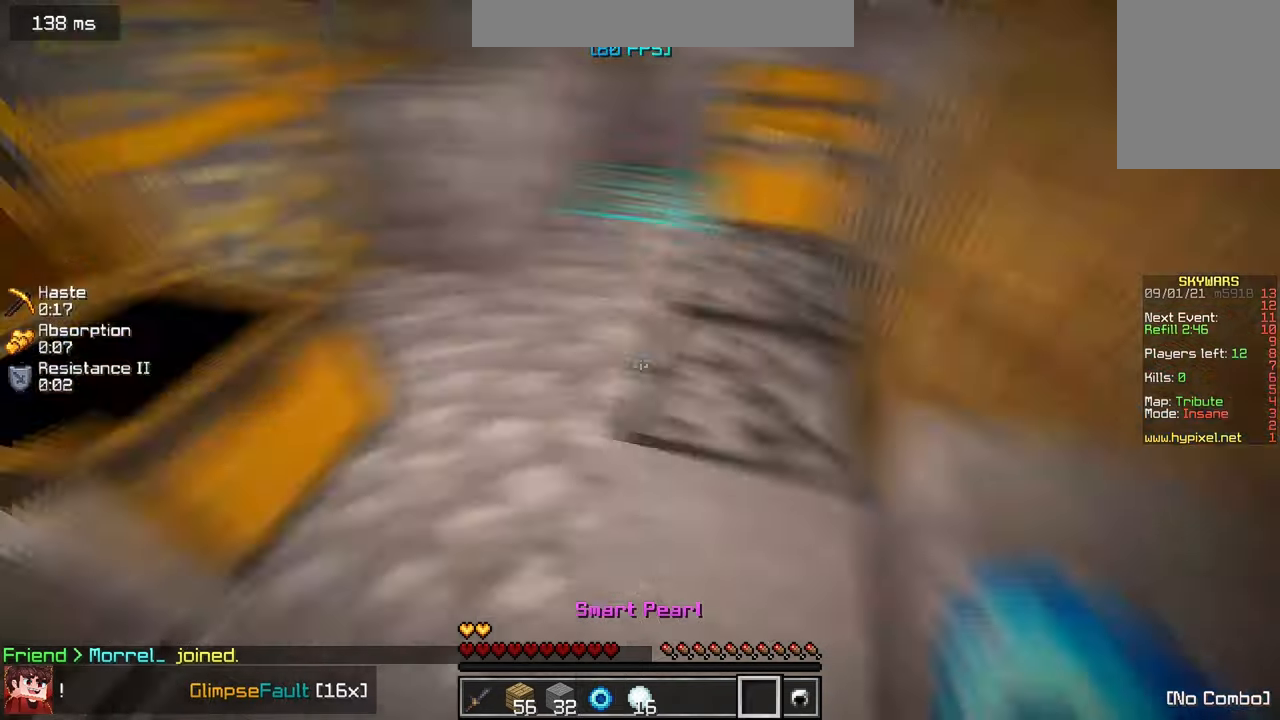
Gameplay with keyboard and mouse; each line is a JSON object with the keys and mouse buttons held at the frame after it. "events" lists presses ("down") and releases ("up") of "a", "d", "s", "w", "mouse_left" and "mouse_right" between this image and that frame as [ms after this image, input, new state], when the widget could be followed in between. "mouse_left", "mouse_right" = the "left", "right" buttons of the "mouse" list. No other keys are recorded. Fast repeated clicks can show as one long hold. Mouse movement is not recorded.
{"keys": [], "mouse": ["right"], "events": [[334, "mouse_right", "down"]]}
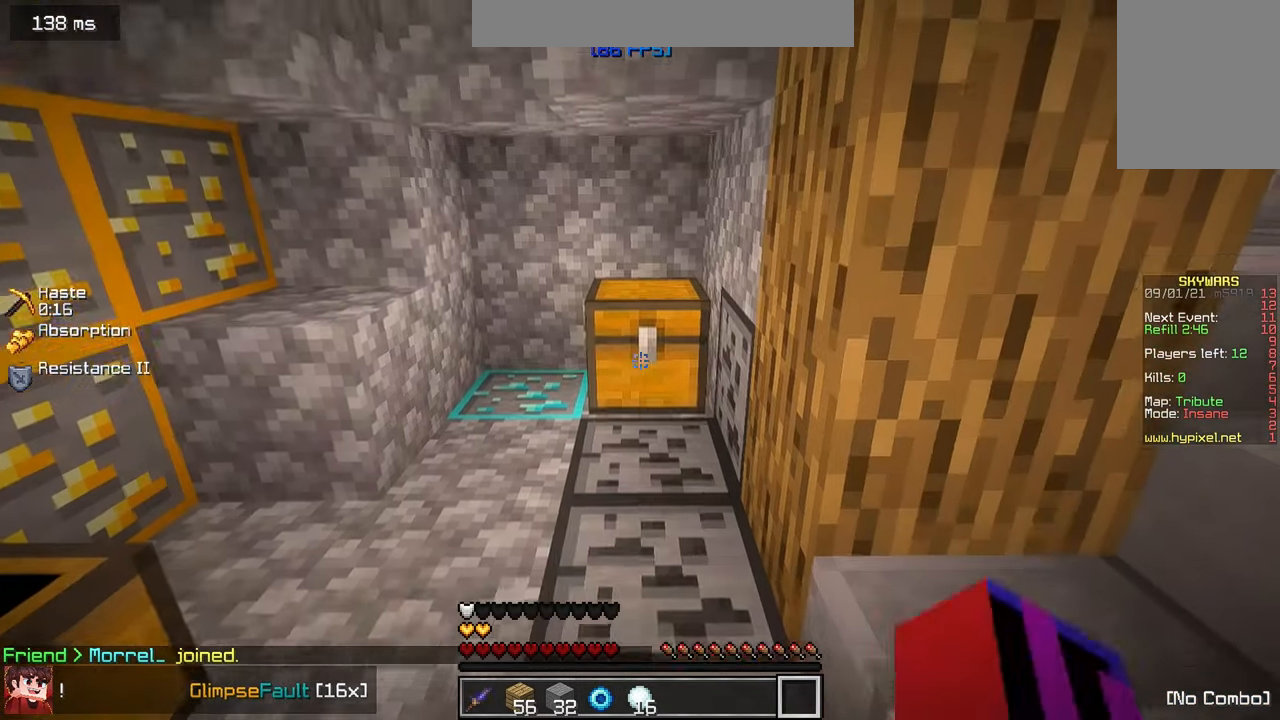
{"keys": [], "mouse": [], "events": [[67, "mouse_right", "up"], [134, "mouse_right", "down"], [184, "mouse_right", "up"]]}
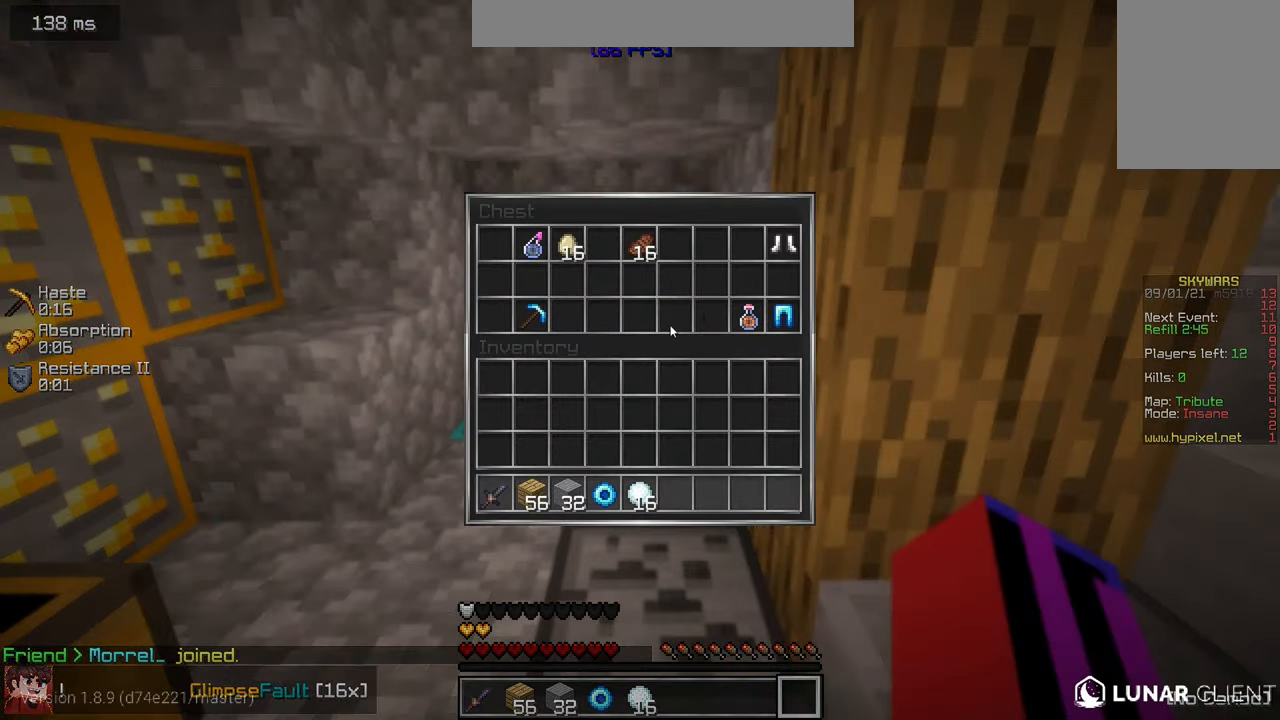
{"keys": [], "mouse": [], "events": []}
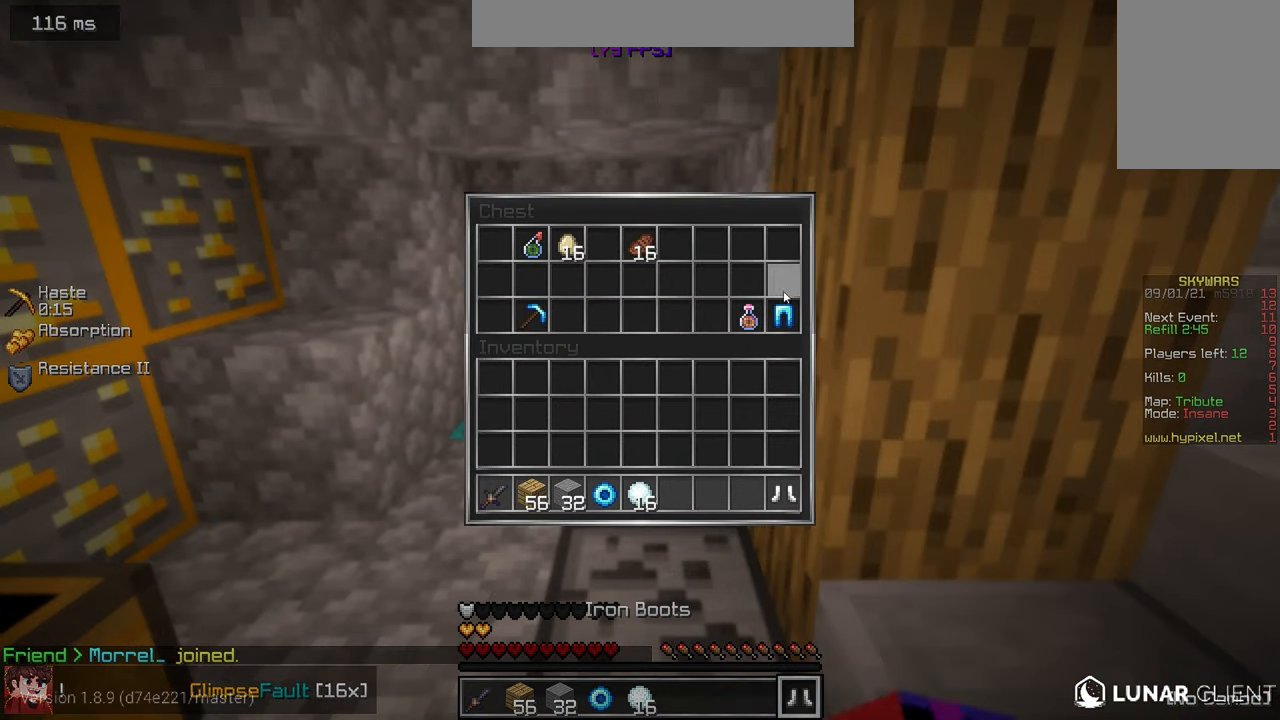
{"keys": [], "mouse": ["right"], "events": [[500, "mouse_right", "down"]]}
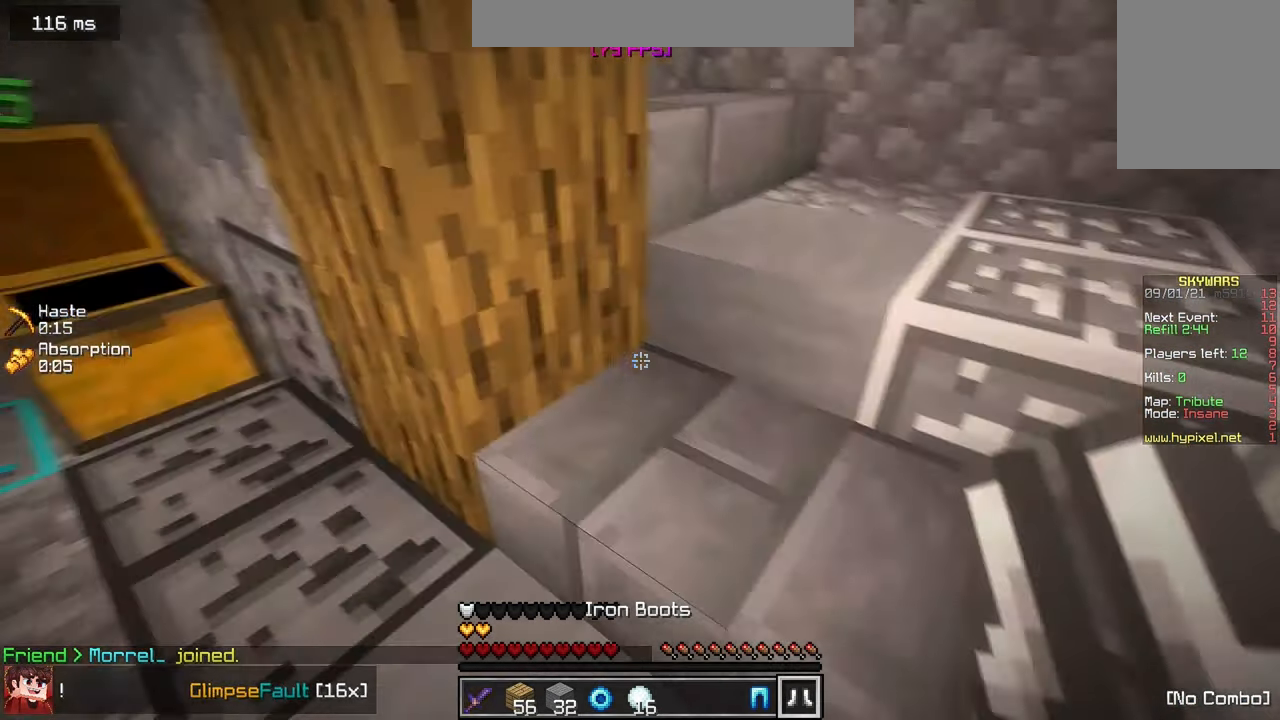
{"keys": [], "mouse": [], "events": [[134, "mouse_right", "up"], [334, "mouse_right", "down"], [484, "mouse_right", "up"]]}
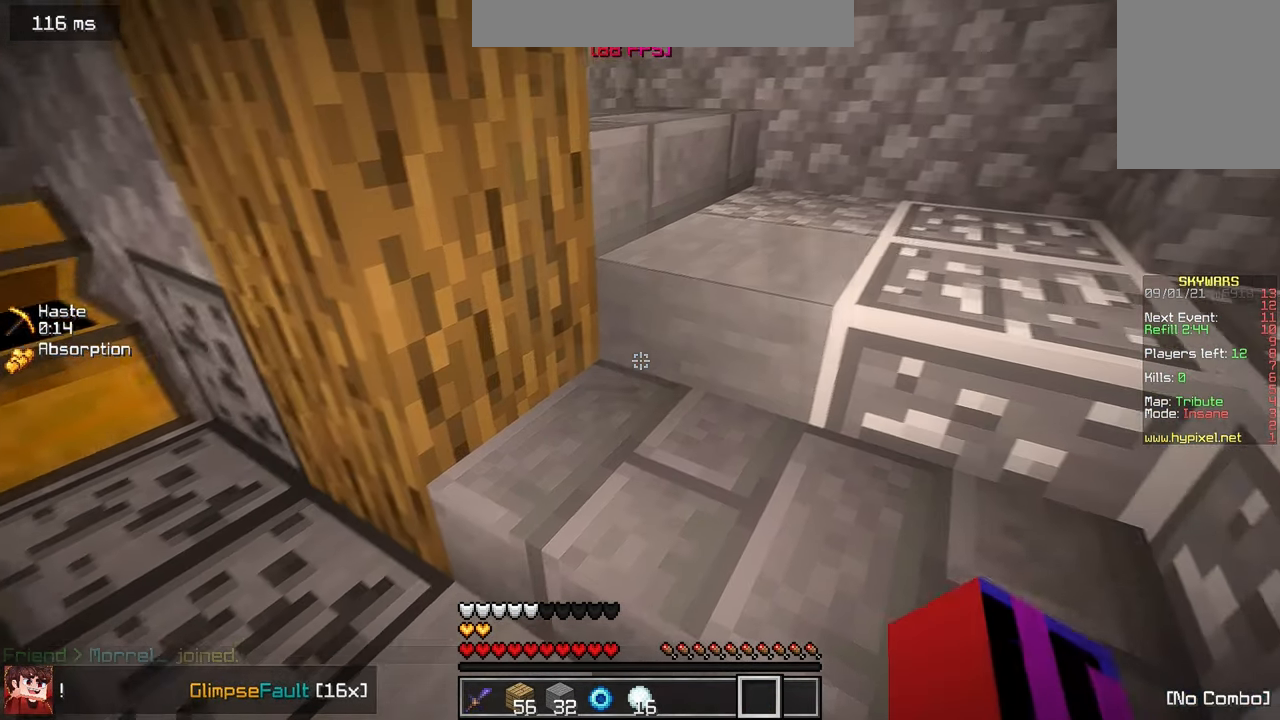
{"keys": [], "mouse": [], "events": []}
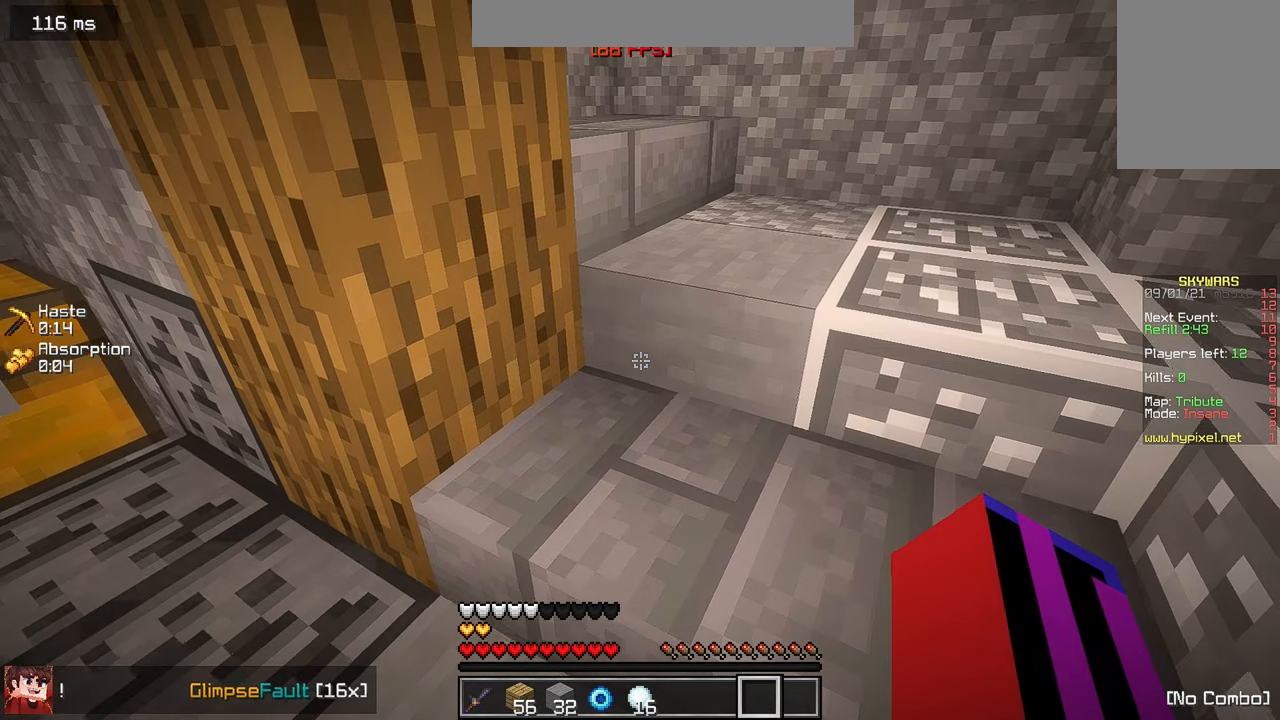
{"keys": ["w"], "mouse": ["left"], "events": [[150, "w", "down"], [433, "mouse_left", "down"]]}
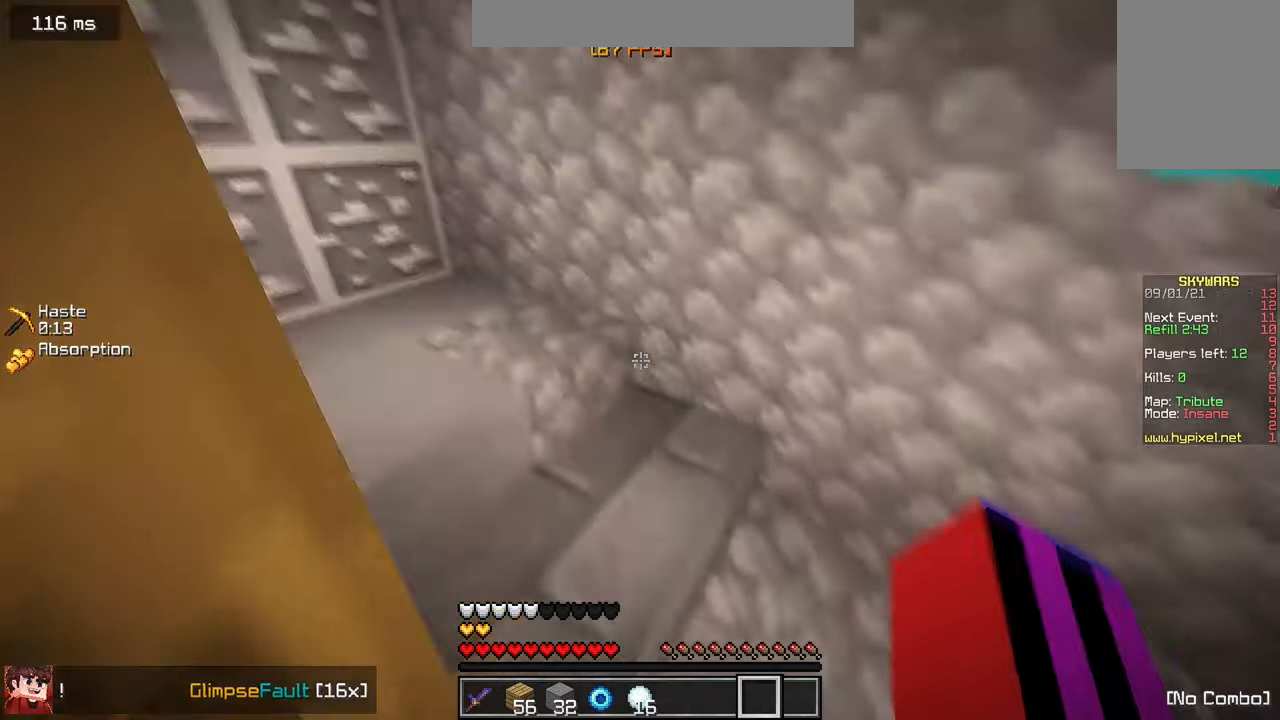
{"keys": [], "mouse": [], "events": [[33, "mouse_left", "up"], [233, "w", "up"]]}
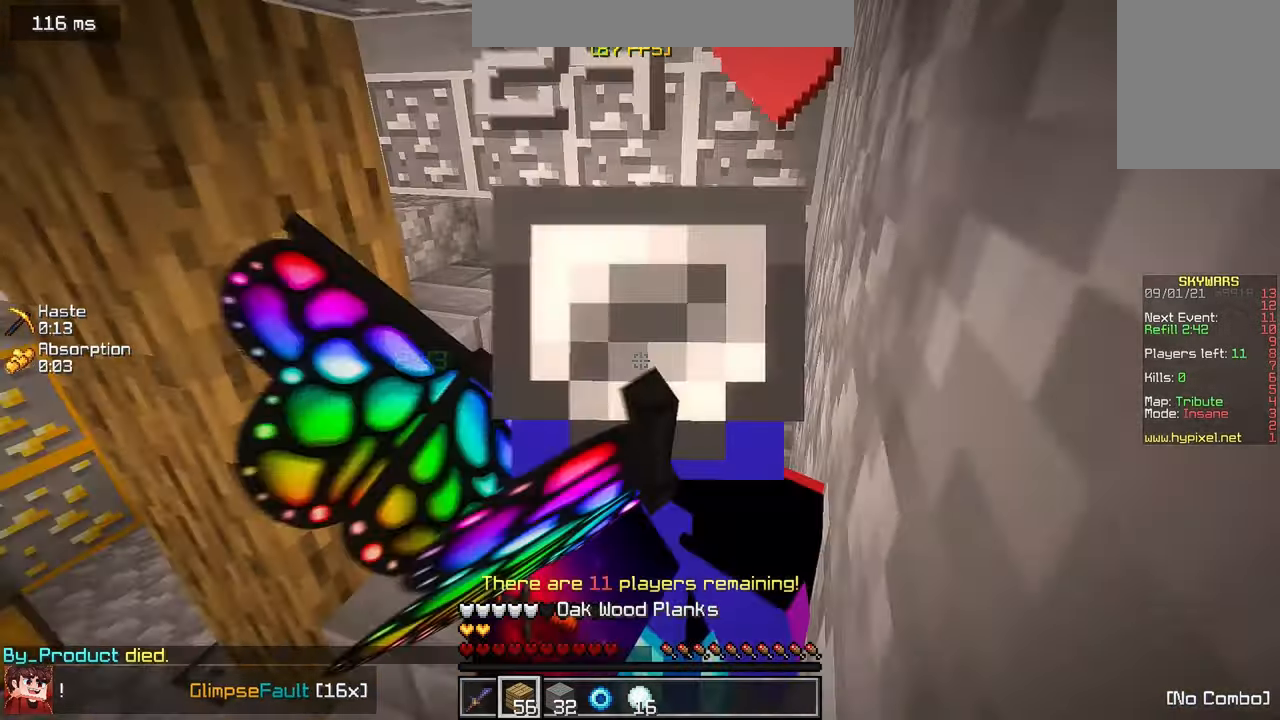
{"keys": [], "mouse": [], "events": []}
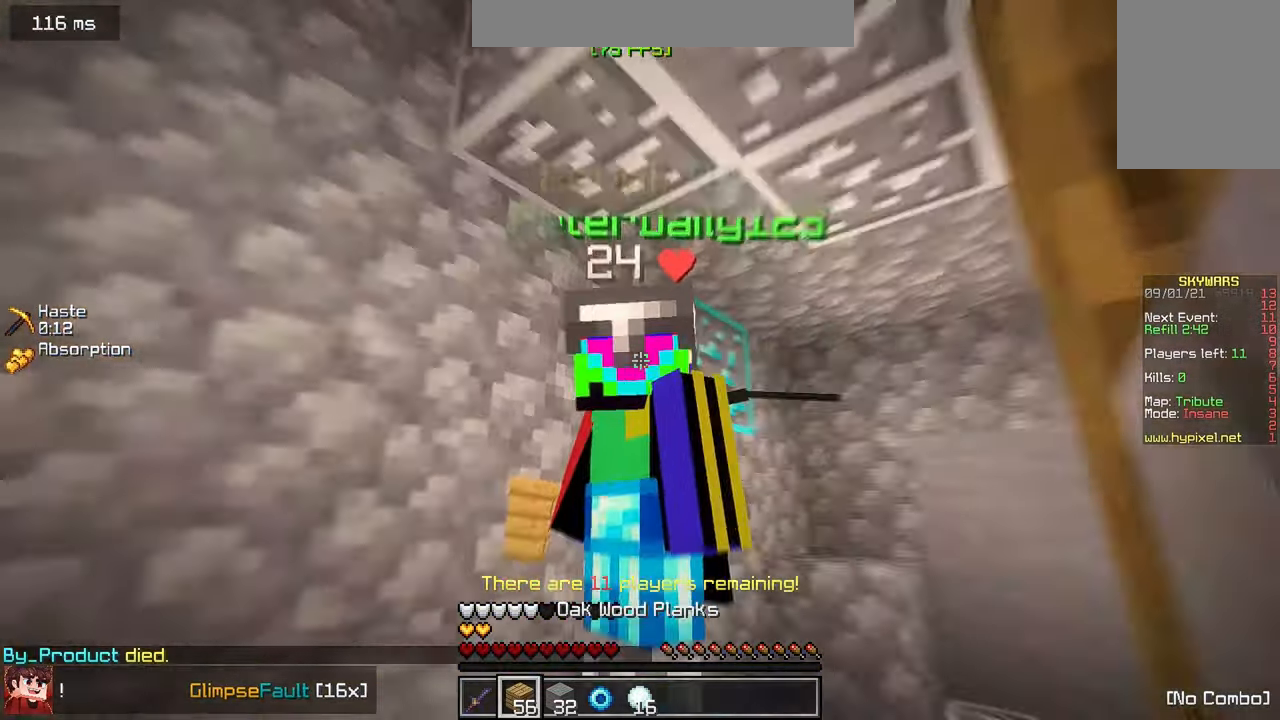
{"keys": [], "mouse": [], "events": []}
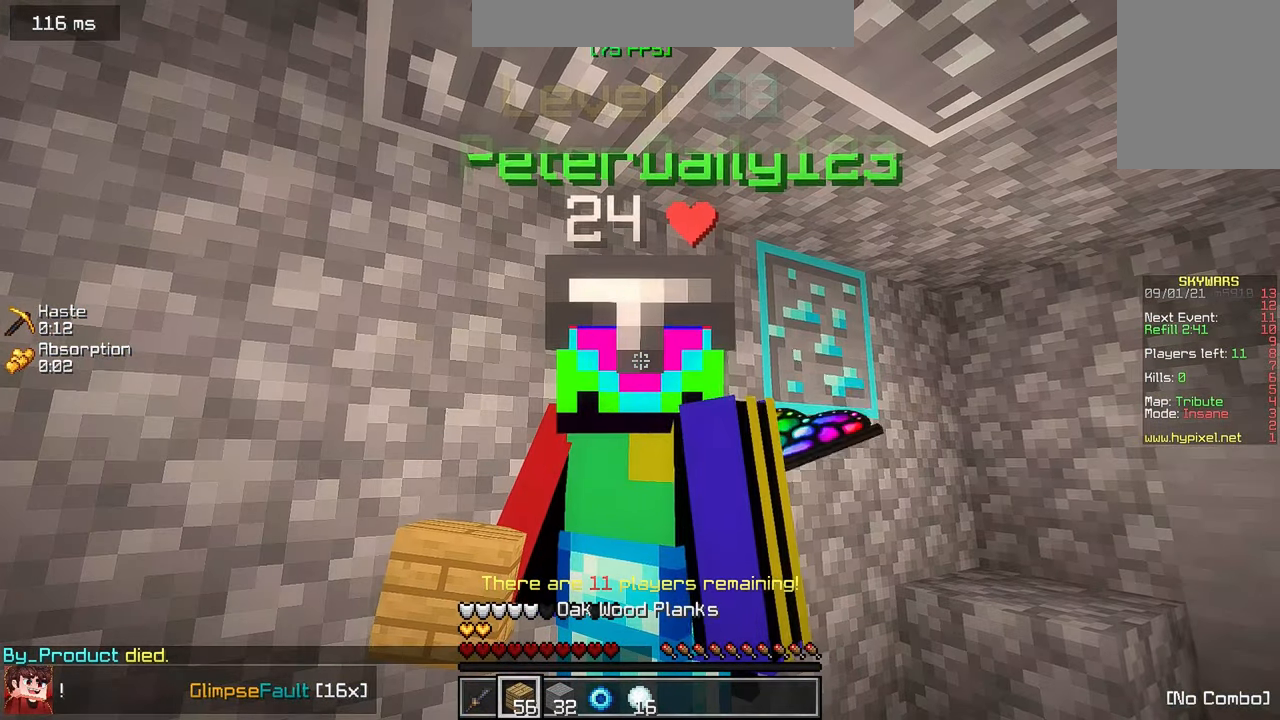
{"keys": [], "mouse": [], "events": []}
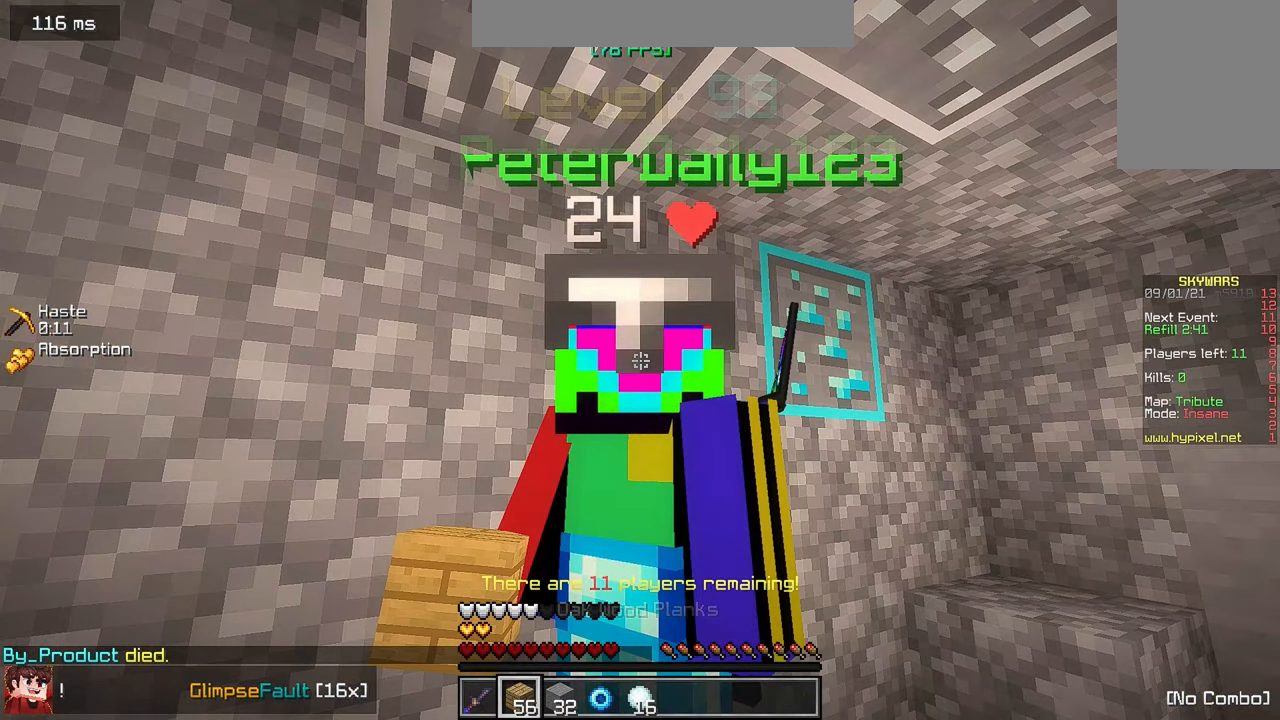
{"keys": [], "mouse": [], "events": []}
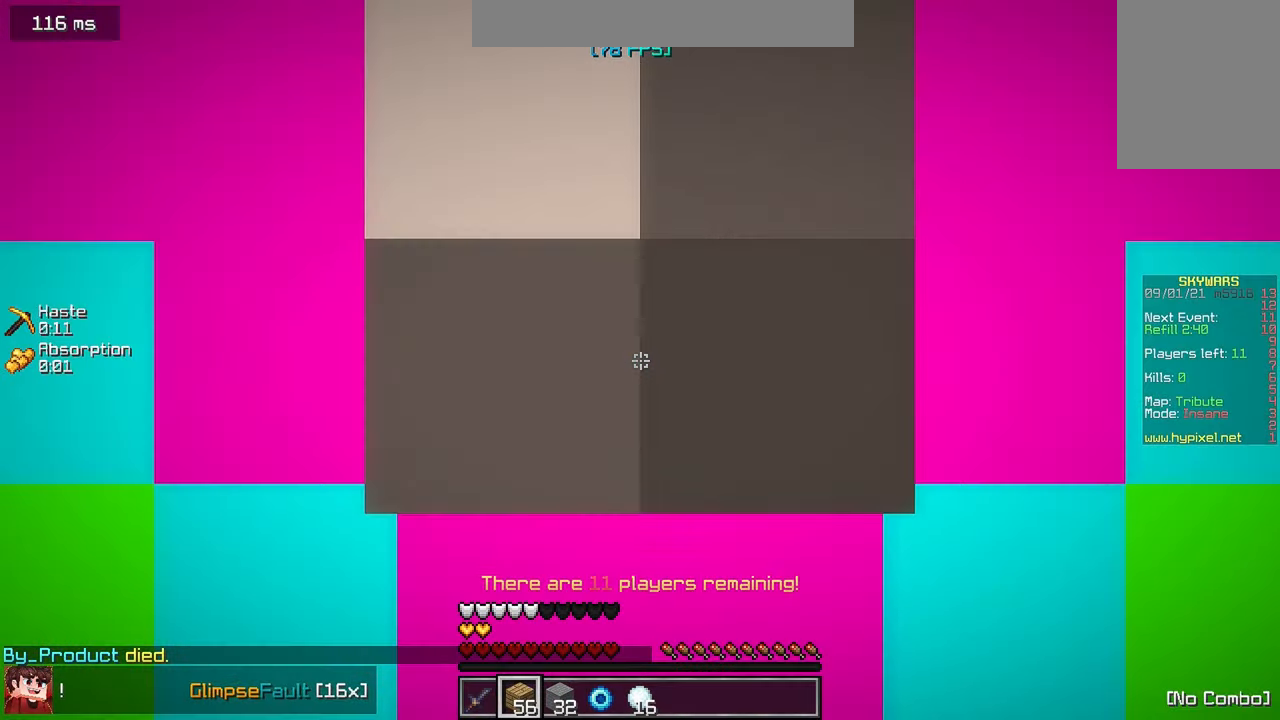
{"keys": [], "mouse": [], "events": []}
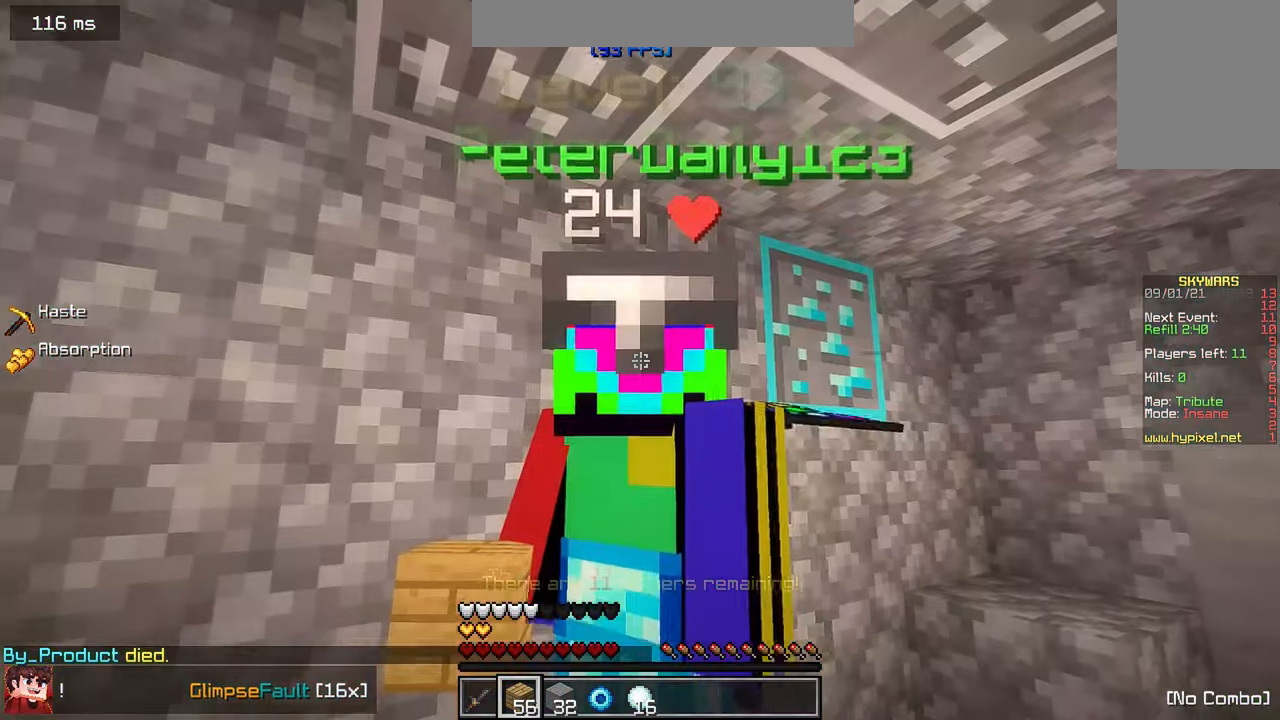
{"keys": ["w"], "mouse": [], "events": [[450, "w", "down"]]}
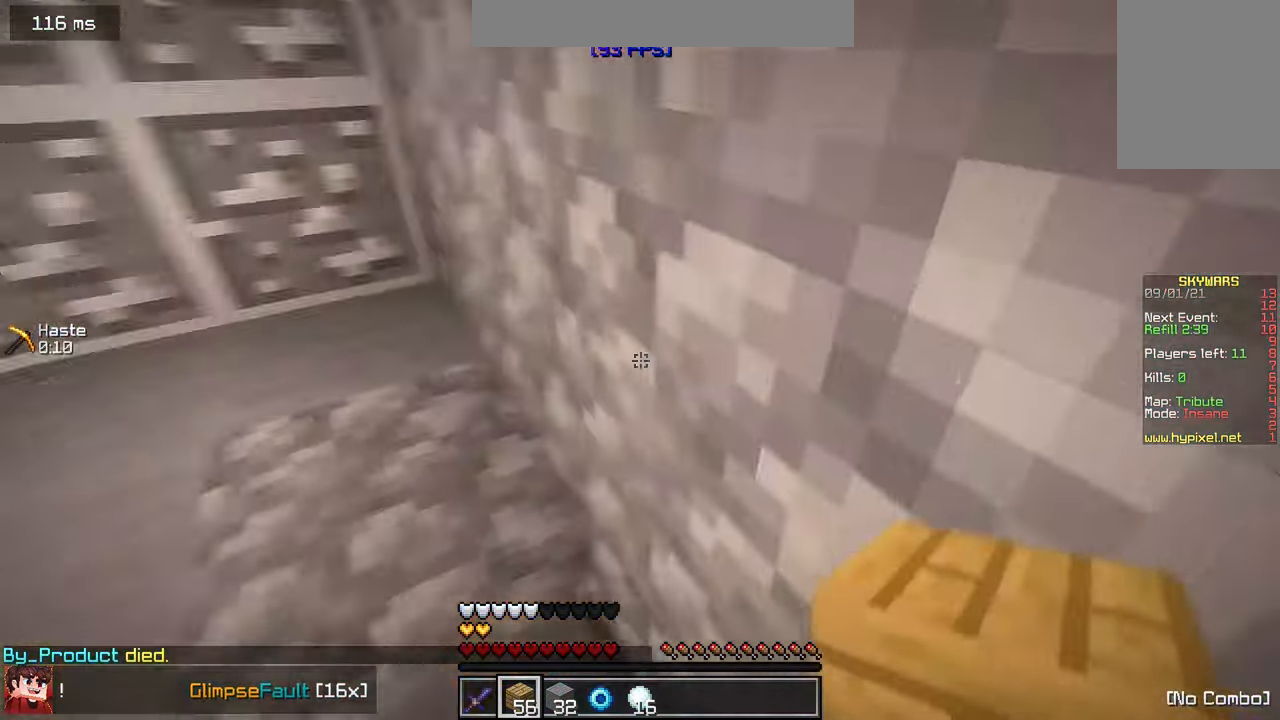
{"keys": ["w"], "mouse": [], "events": []}
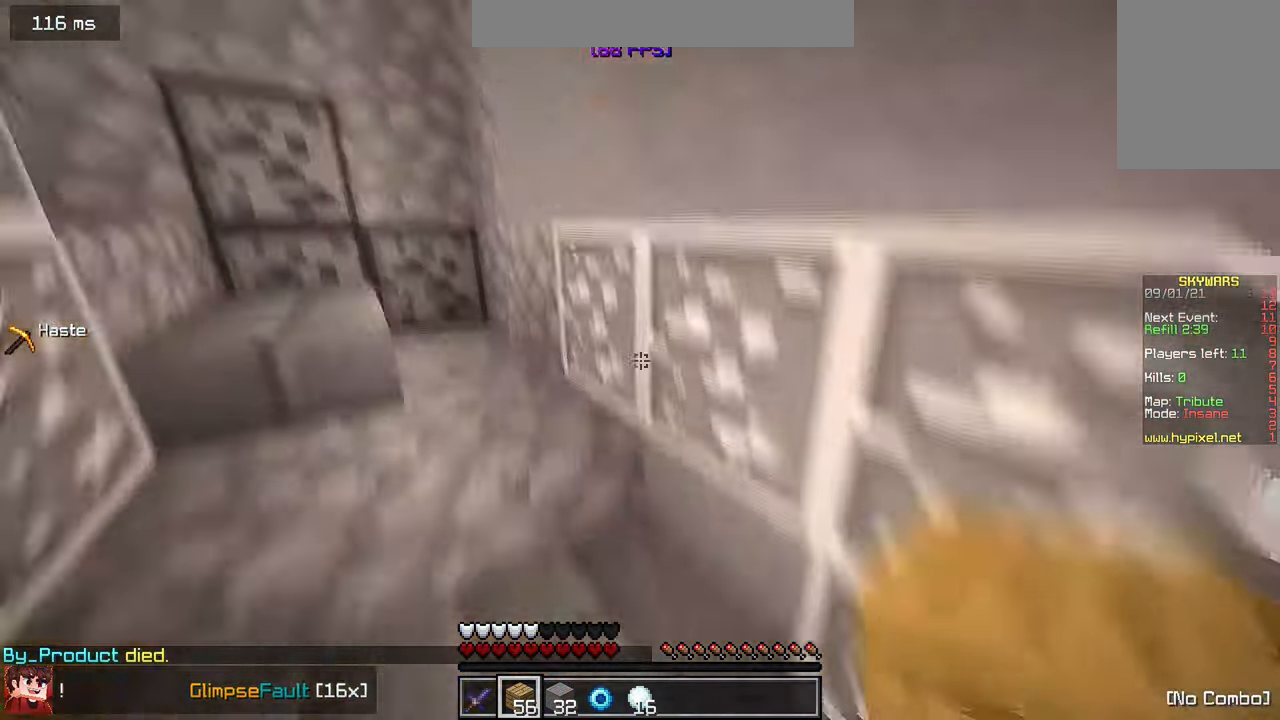
{"keys": ["w"], "mouse": [], "events": []}
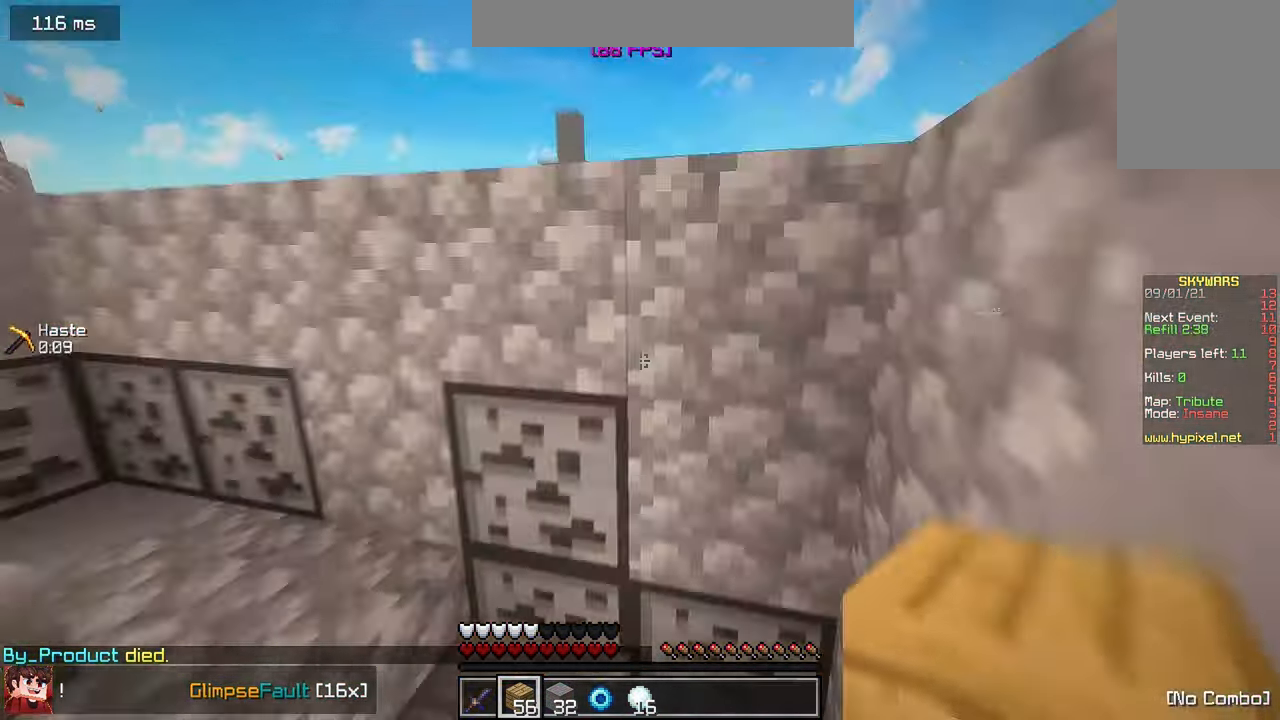
{"keys": ["d"], "mouse": [], "events": [[100, "mouse_right", "down"], [183, "w", "up"], [250, "d", "down"], [433, "mouse_right", "up"]]}
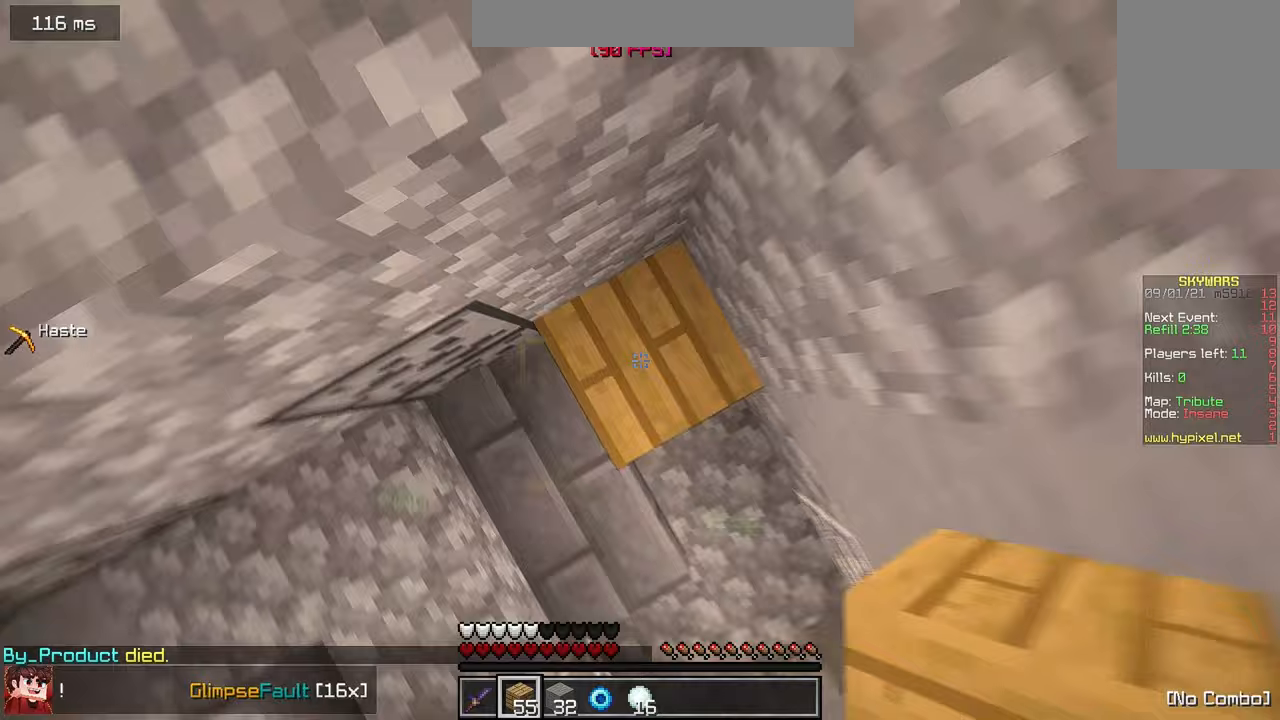
{"keys": ["w"], "mouse": [], "events": [[33, "mouse_right", "down"], [83, "d", "up"], [183, "mouse_right", "up"], [417, "w", "down"]]}
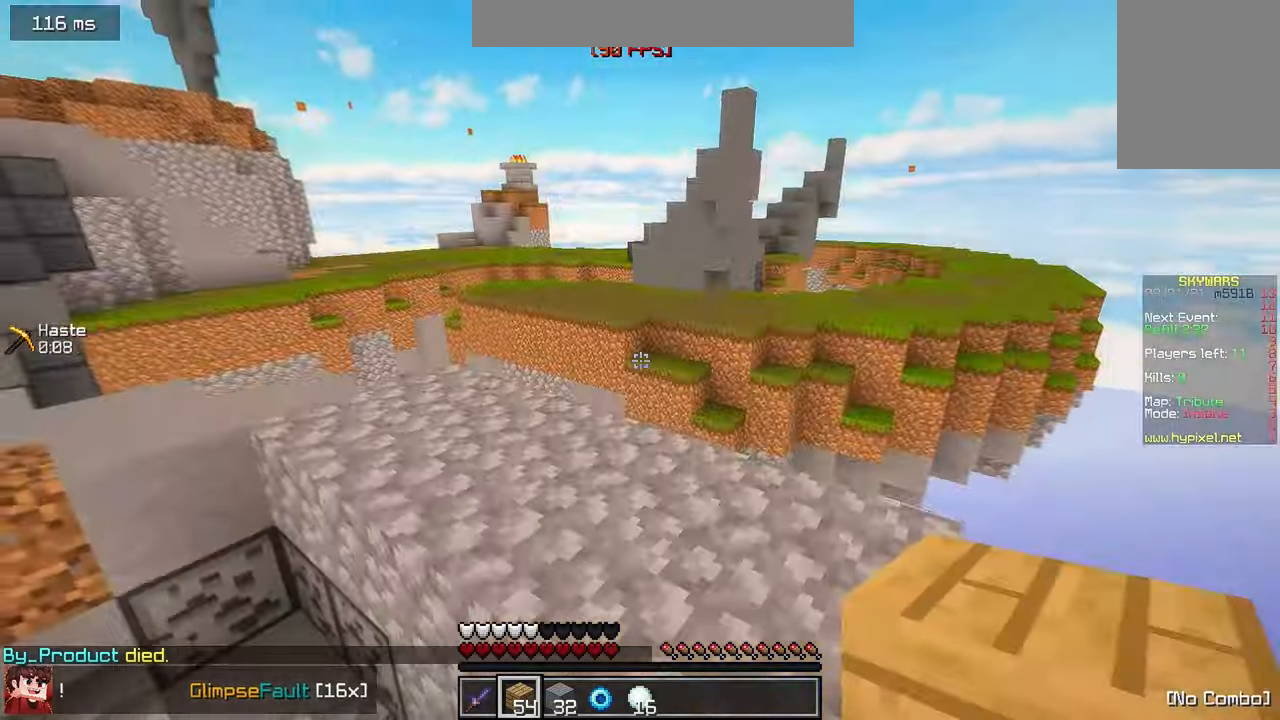
{"keys": ["w"], "mouse": [], "events": []}
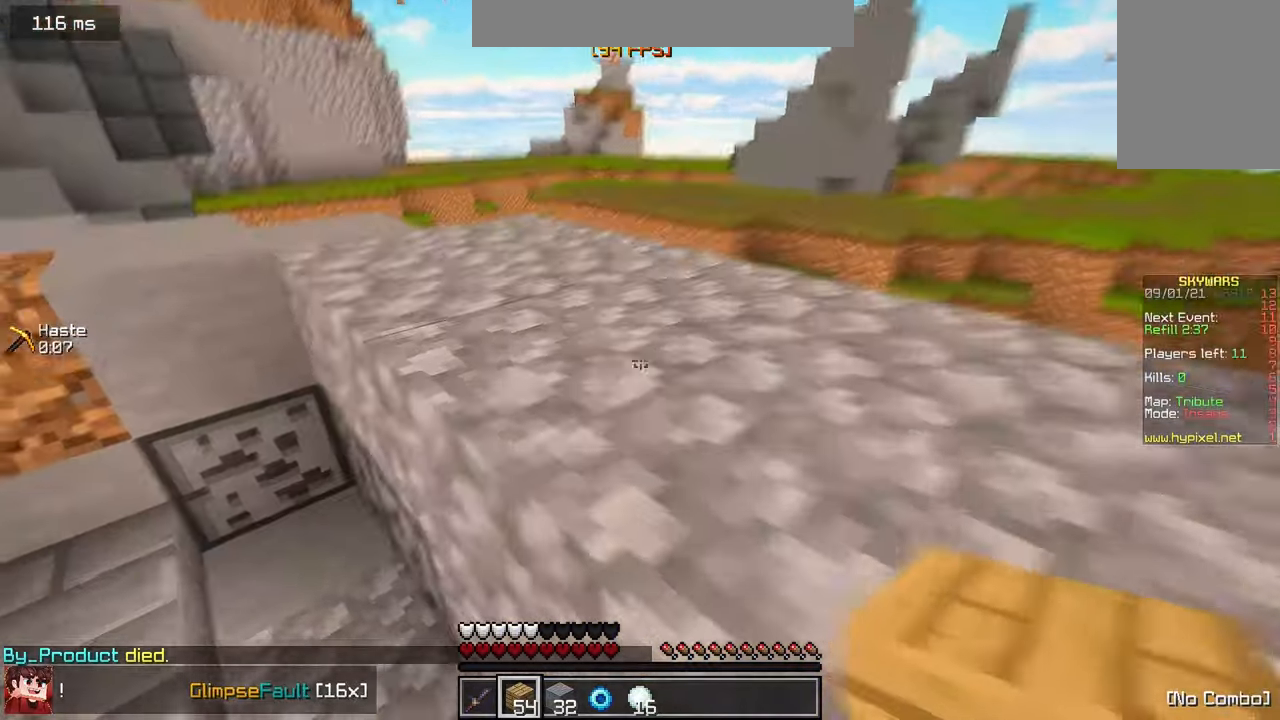
{"keys": ["w"], "mouse": [], "events": []}
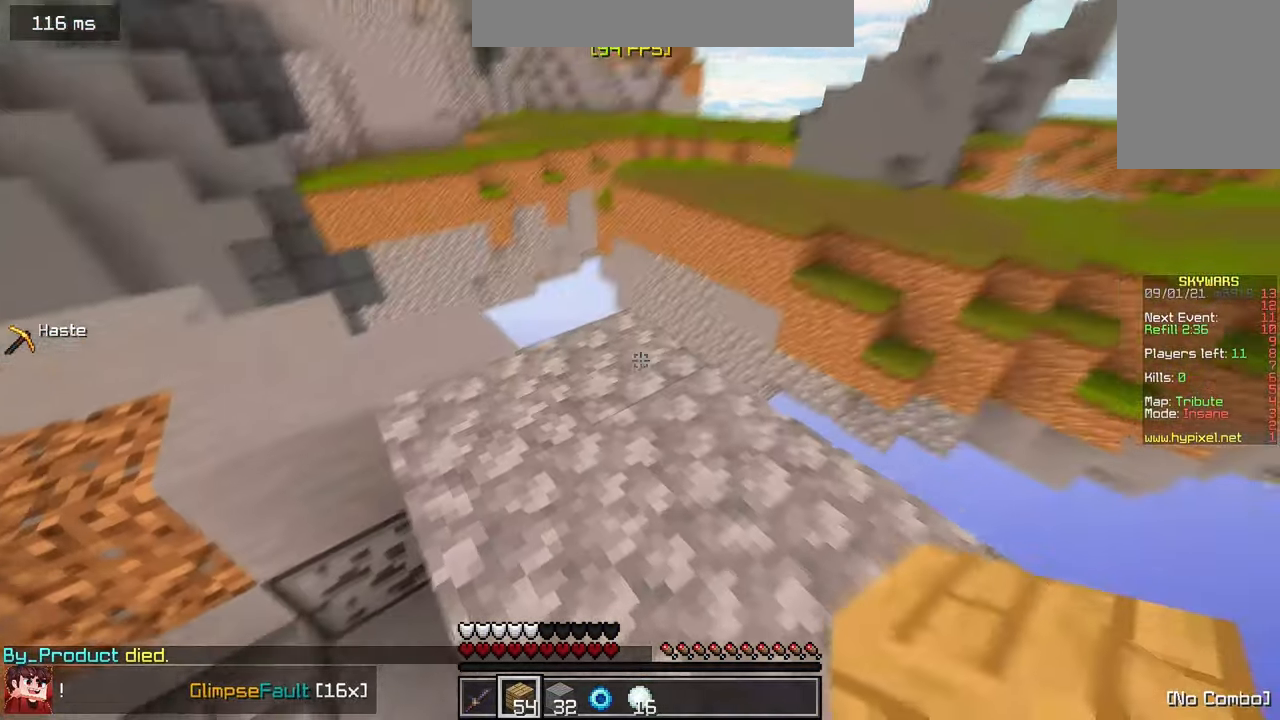
{"keys": ["d"], "mouse": [], "events": [[67, "w", "up"], [100, "d", "down"], [250, "d", "up"], [433, "d", "down"]]}